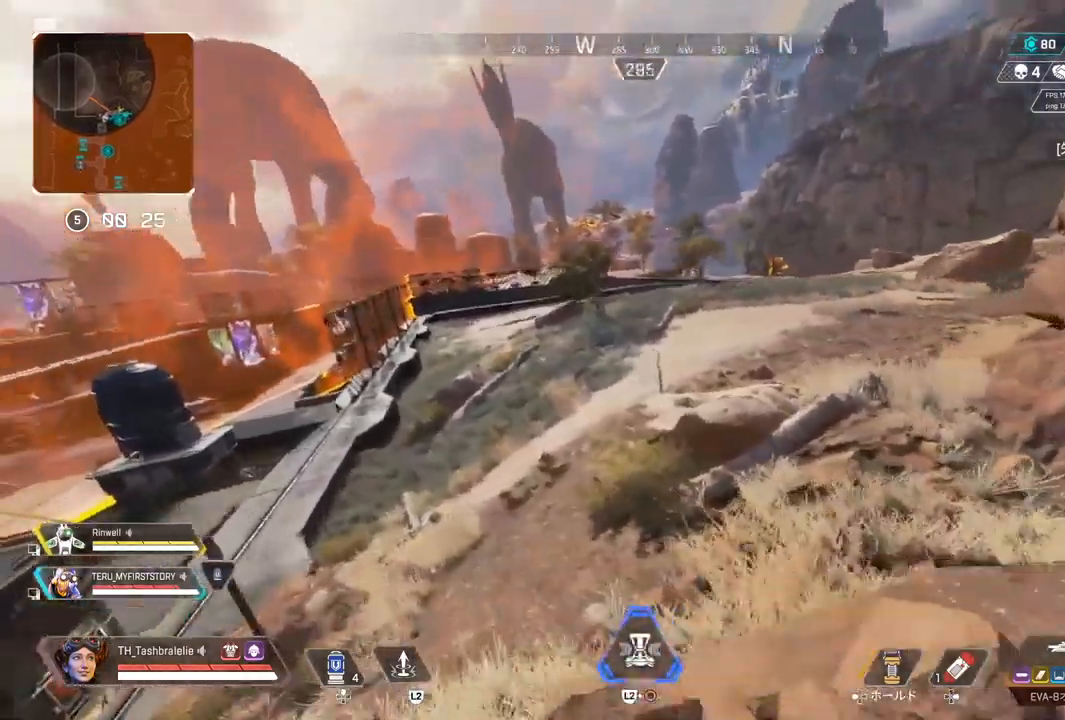
Gameplay with a controller (PlayStation layout); each line is a JSON object with the inputs held at the frame after it (dt_ms = milliseconds from this image to that frame). "events" lists button and stick changes between this image and that frame as [ms after this image, input, new state], when the widget could be followed in between.
{"dt_ms": 500, "buttons": ["R2"], "left_stick": "left", "right_stick": "center", "events": [[183, "L3", "down"], [233, "TRIANGLE", "down"], [300, "L3", "up"], [333, "TRIANGLE", "up"], [383, "left_stick", "left"]]}
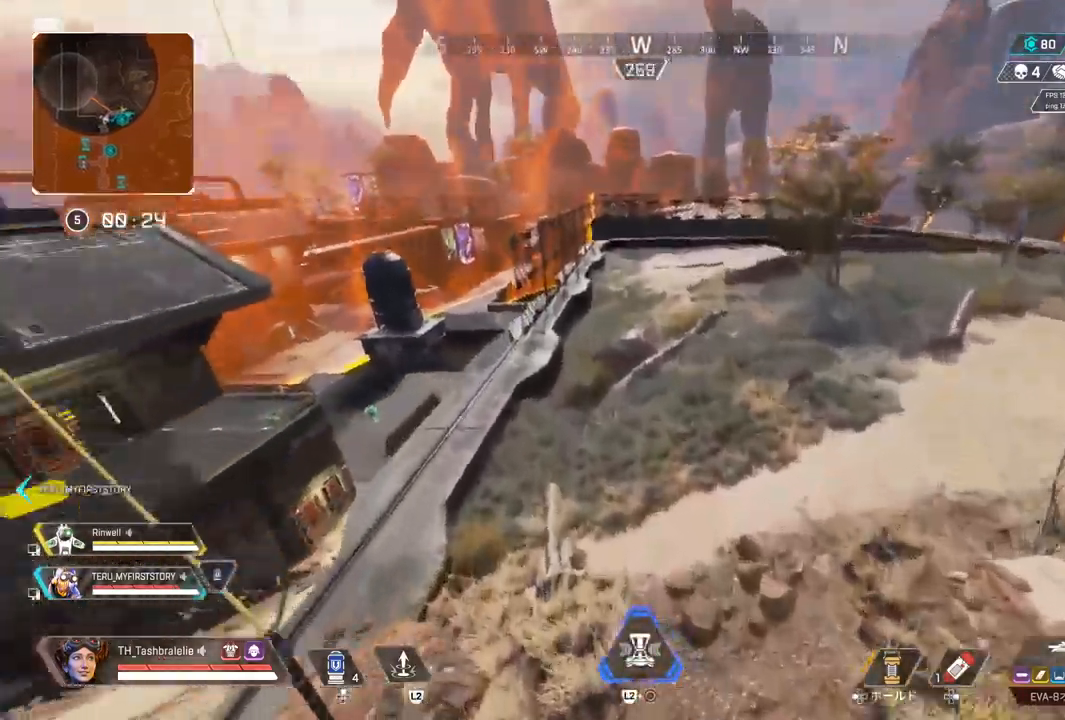
{"dt_ms": 500, "buttons": ["TRIANGLE"], "left_stick": "up", "right_stick": "center", "events": [[233, "R2", "up"], [267, "TRIANGLE", "down"], [333, "left_stick", "up"]]}
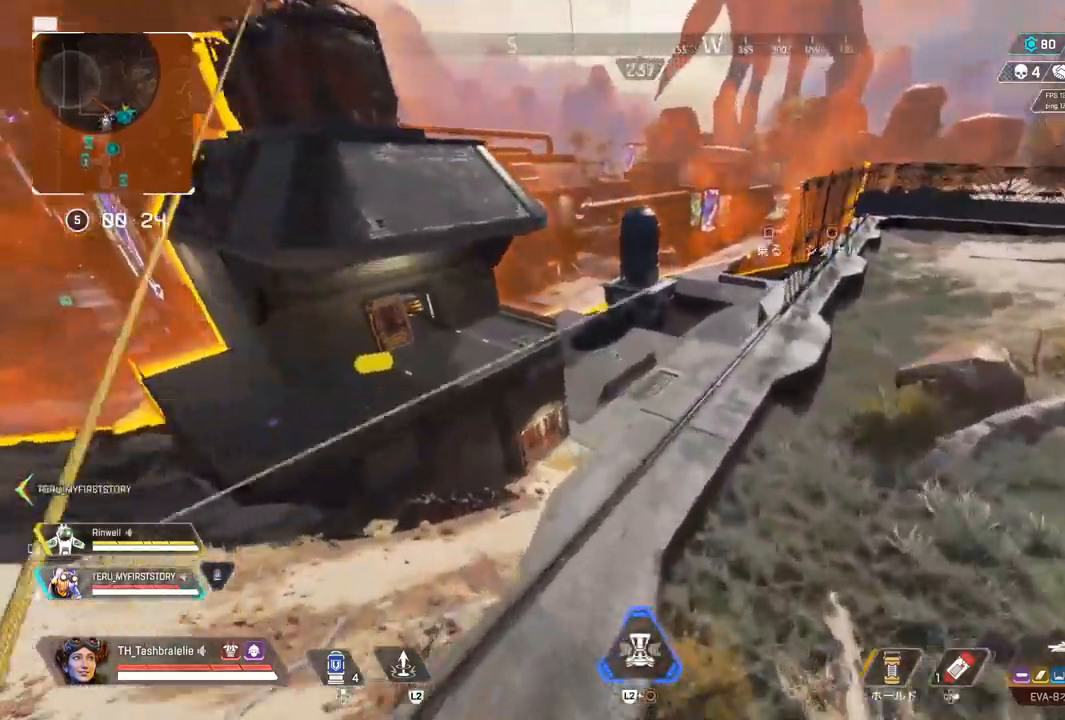
{"dt_ms": 500, "buttons": ["TRIANGLE"], "left_stick": "up", "right_stick": "center", "events": []}
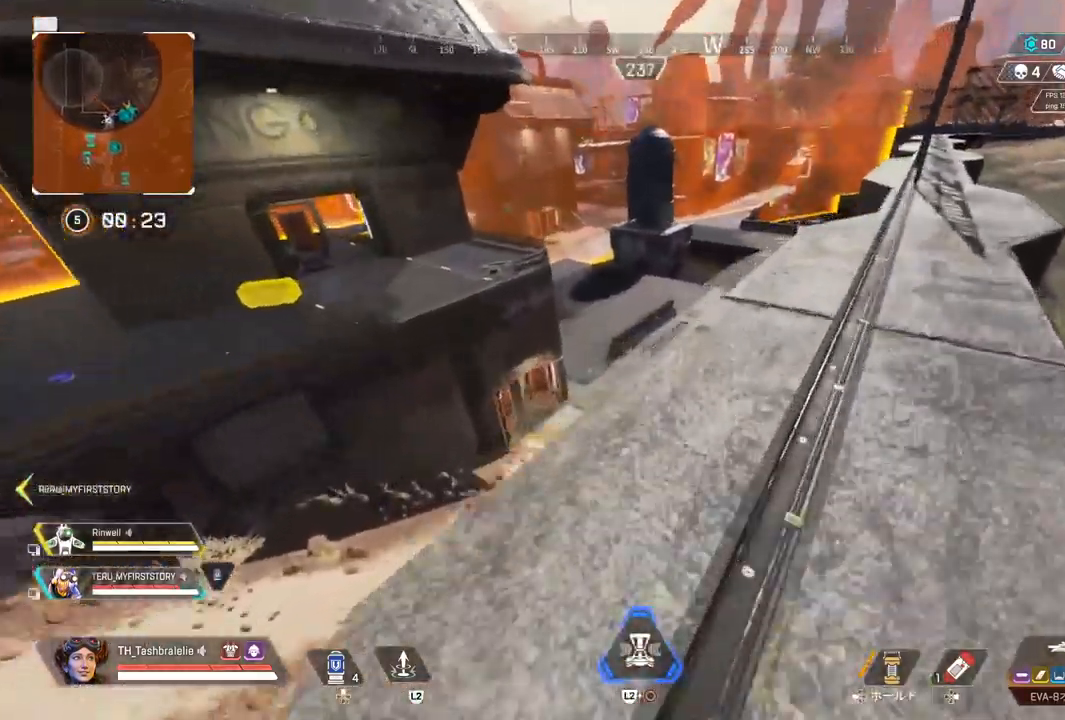
{"dt_ms": 1000, "buttons": [], "left_stick": "up", "right_stick": "right"}
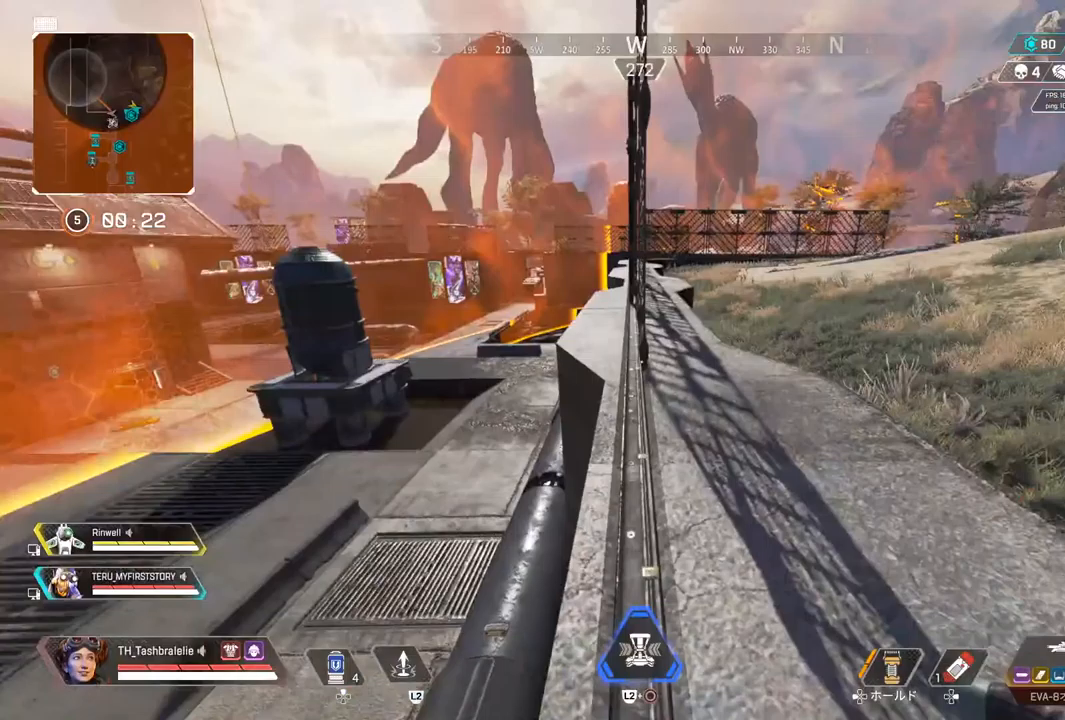
{"dt_ms": 500, "buttons": [], "left_stick": "up", "right_stick": "center", "events": [[83, "right_stick", "center"]]}
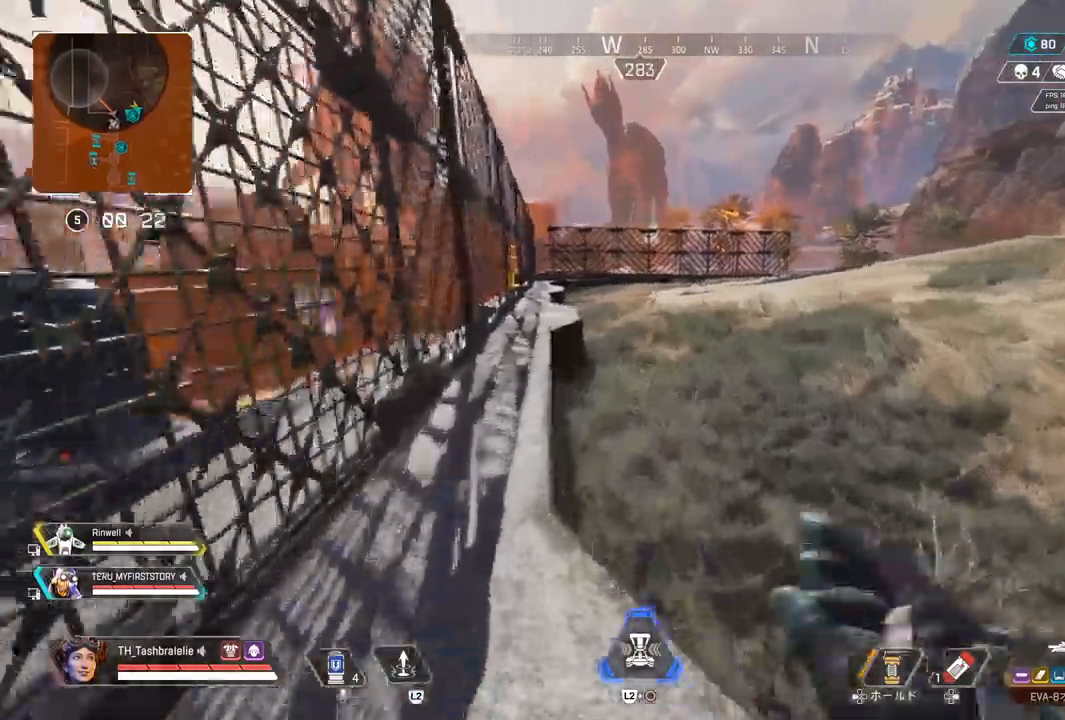
{"dt_ms": 500, "buttons": ["R1", "R2"], "left_stick": "up-right", "right_stick": "center", "events": [[33, "R2", "down"], [300, "L3", "down"], [317, "R1", "down"], [367, "R1", "up"], [383, "L3", "up"], [383, "left_stick", "up-right"], [467, "R1", "down"]]}
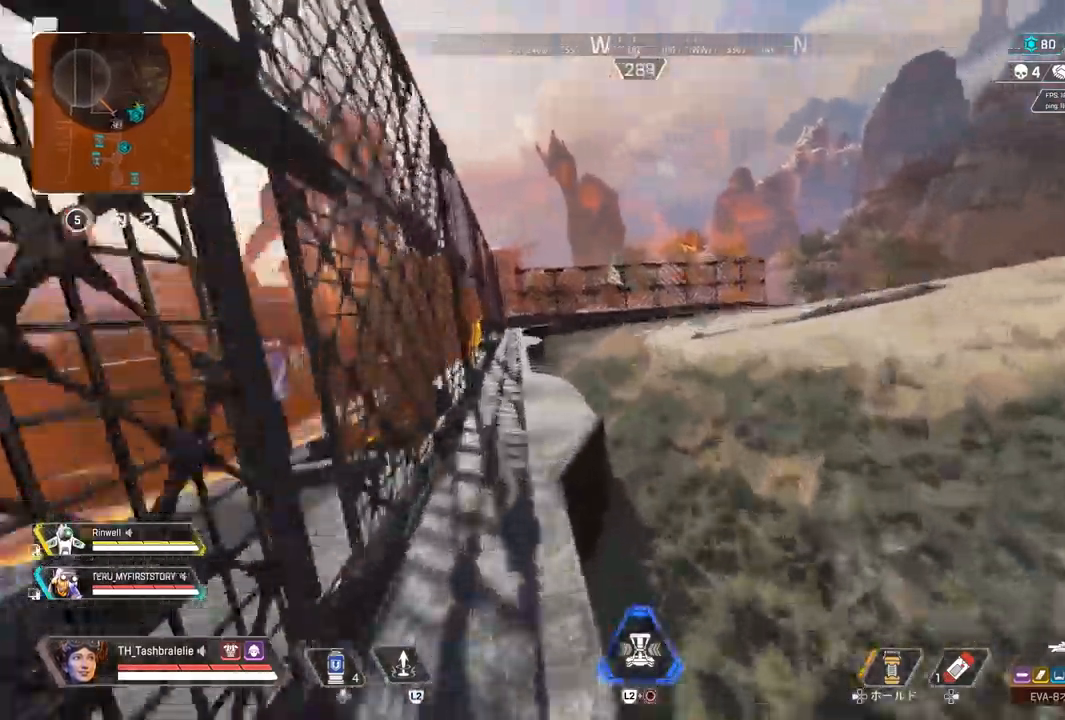
{"dt_ms": 500, "buttons": [], "left_stick": "up", "right_stick": "center", "events": [[33, "R1", "up"], [250, "R2", "up"], [300, "right_stick", "right"], [333, "left_stick", "up"], [467, "right_stick", "center"]]}
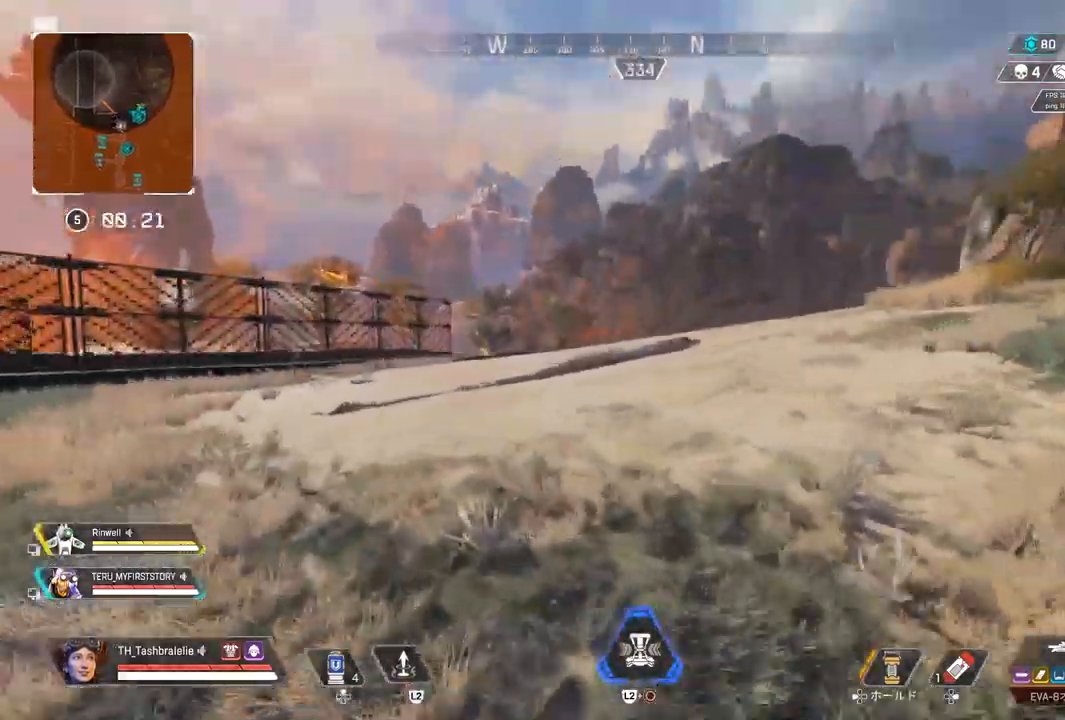
{"dt_ms": 500, "buttons": [], "left_stick": "up-left", "right_stick": "right", "events": [[183, "right_stick", "right"], [267, "left_stick", "up-left"], [433, "TRIANGLE", "down"], [483, "TRIANGLE", "up"]]}
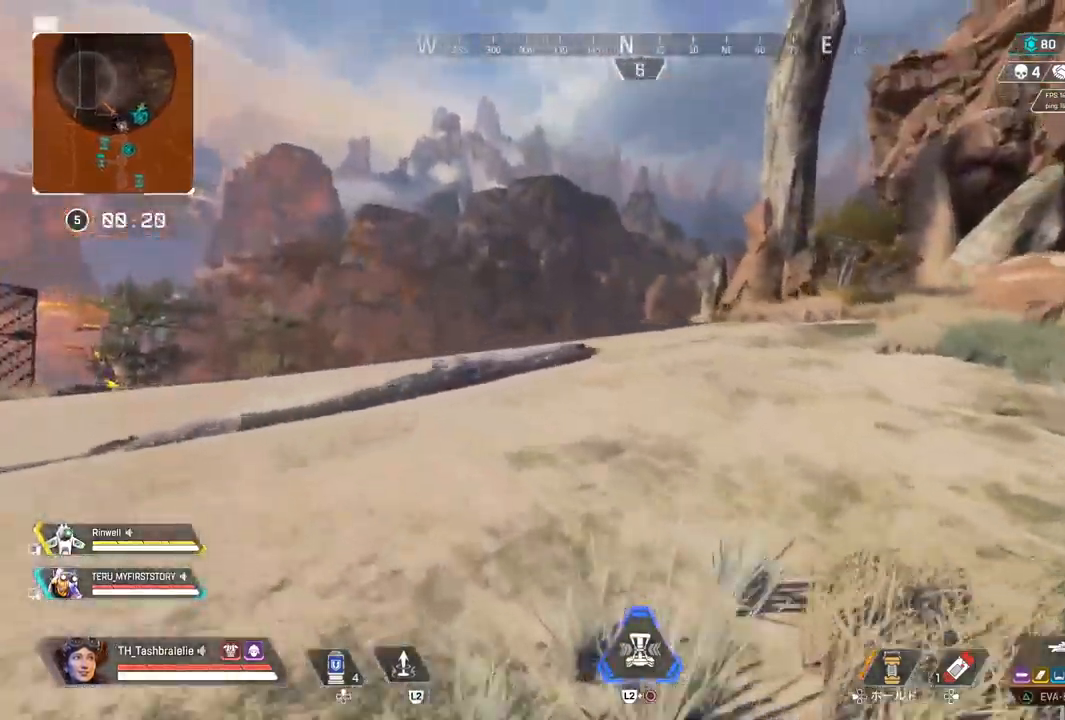
{"dt_ms": 500, "buttons": [], "left_stick": "up-left", "right_stick": "right", "events": []}
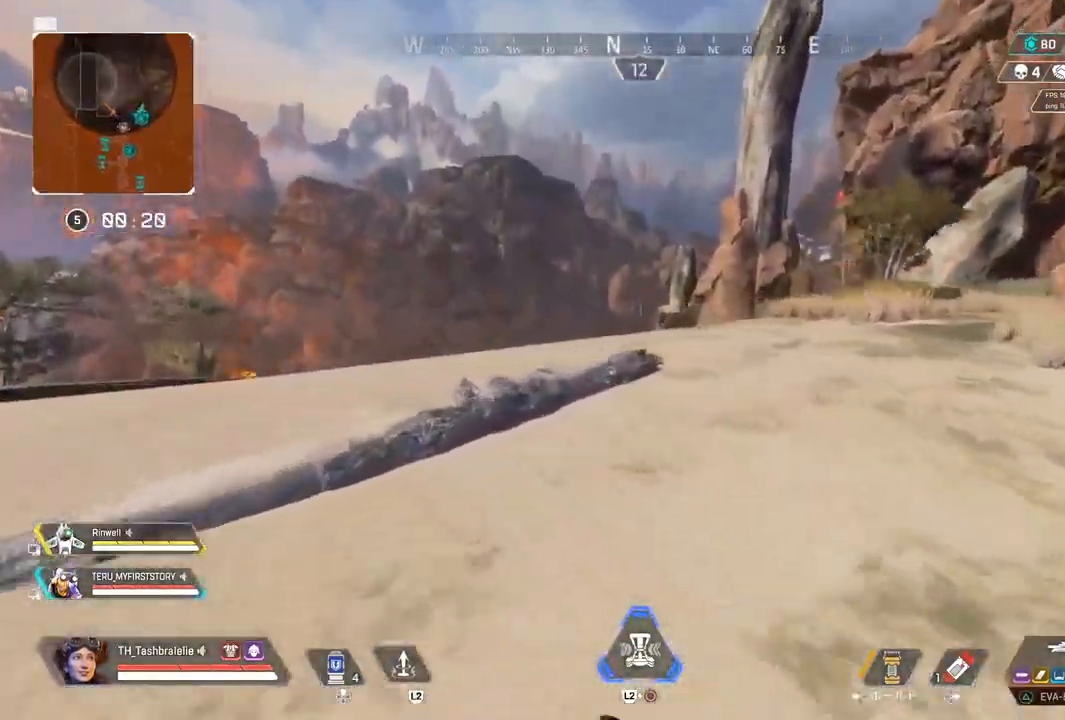
{"dt_ms": 500, "buttons": [], "left_stick": "left", "right_stick": "center", "events": [[50, "L3", "down"], [200, "L3", "up"], [200, "left_stick", "left"], [200, "right_stick", "center"]]}
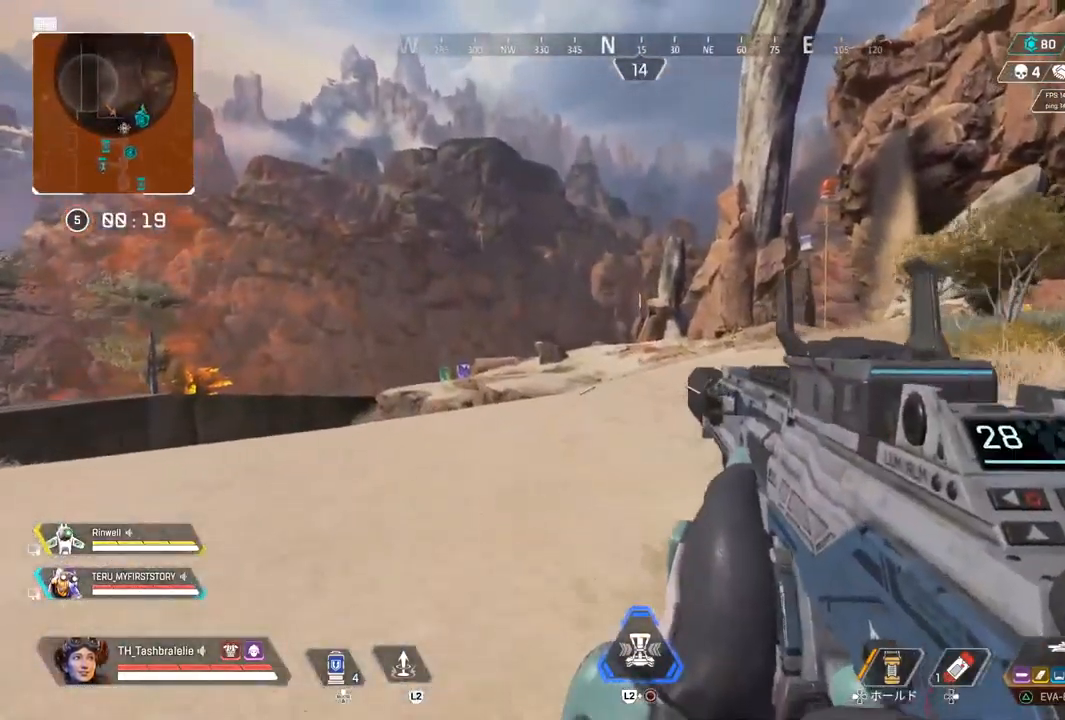
{"dt_ms": 500, "buttons": ["L1"], "left_stick": "up-left", "right_stick": "center", "events": [[17, "L1", "down"], [33, "left_stick", "up-left"], [83, "right_stick", "left"], [433, "right_stick", "center"]]}
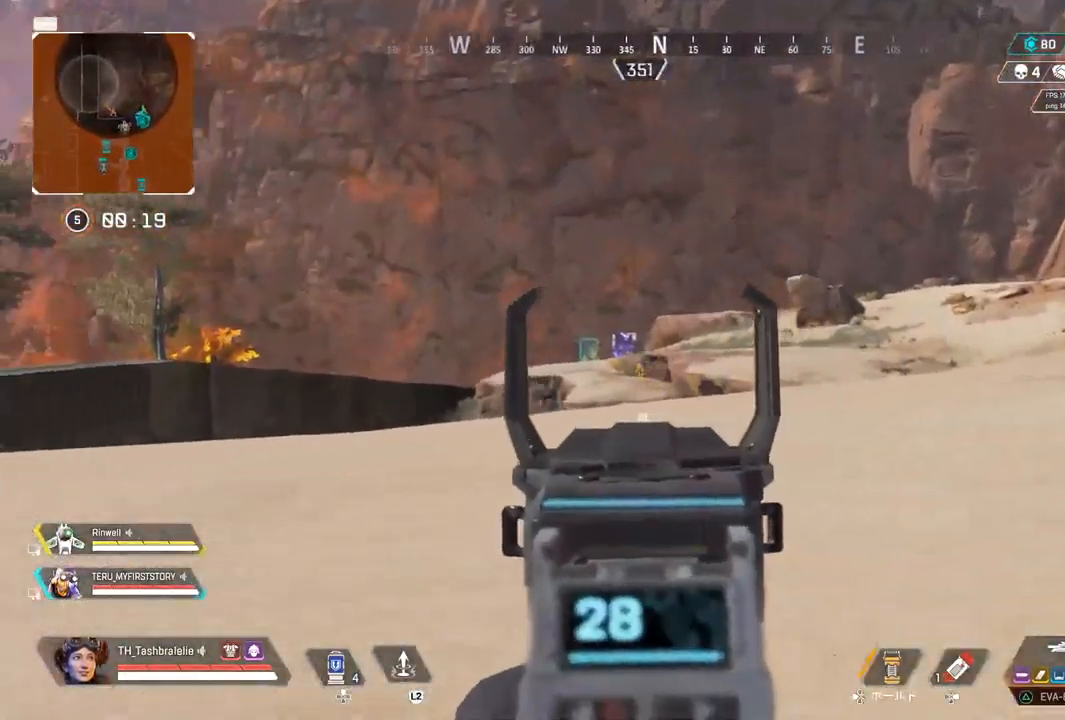
{"dt_ms": 500, "buttons": [], "left_stick": "up-left", "right_stick": "left", "events": [[483, "L1", "up"], [500, "right_stick", "left"]]}
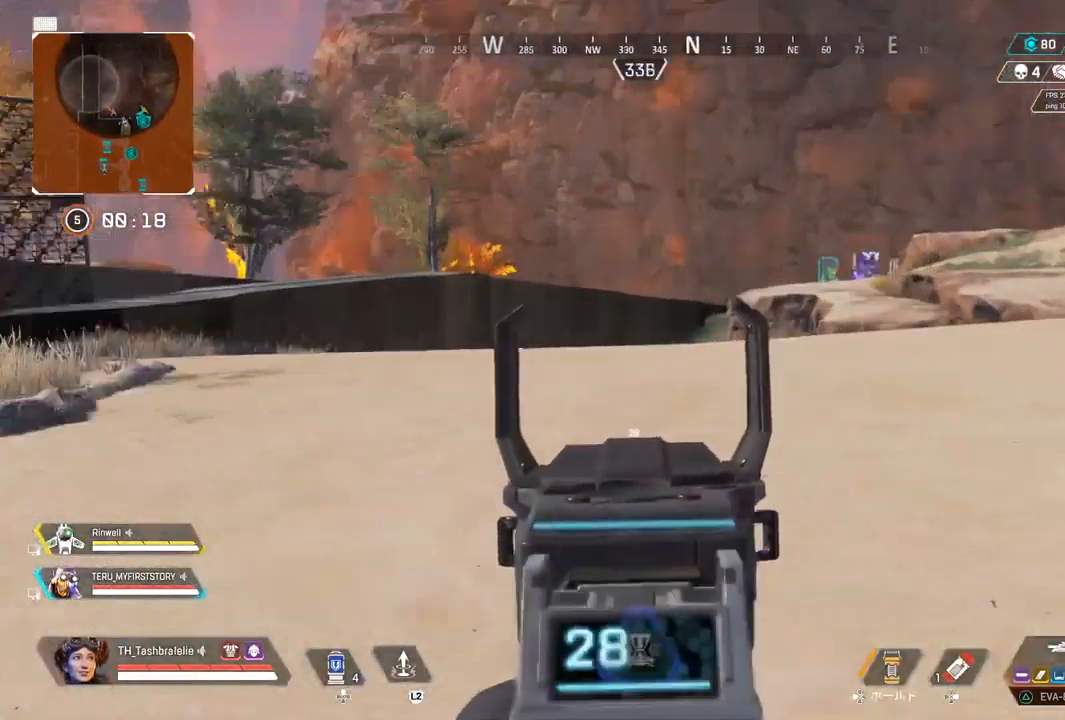
{"dt_ms": 500, "buttons": ["TRIANGLE"], "left_stick": "up", "right_stick": "center", "events": [[183, "left_stick", "up"], [217, "right_stick", "center"], [333, "TRIANGLE", "down"]]}
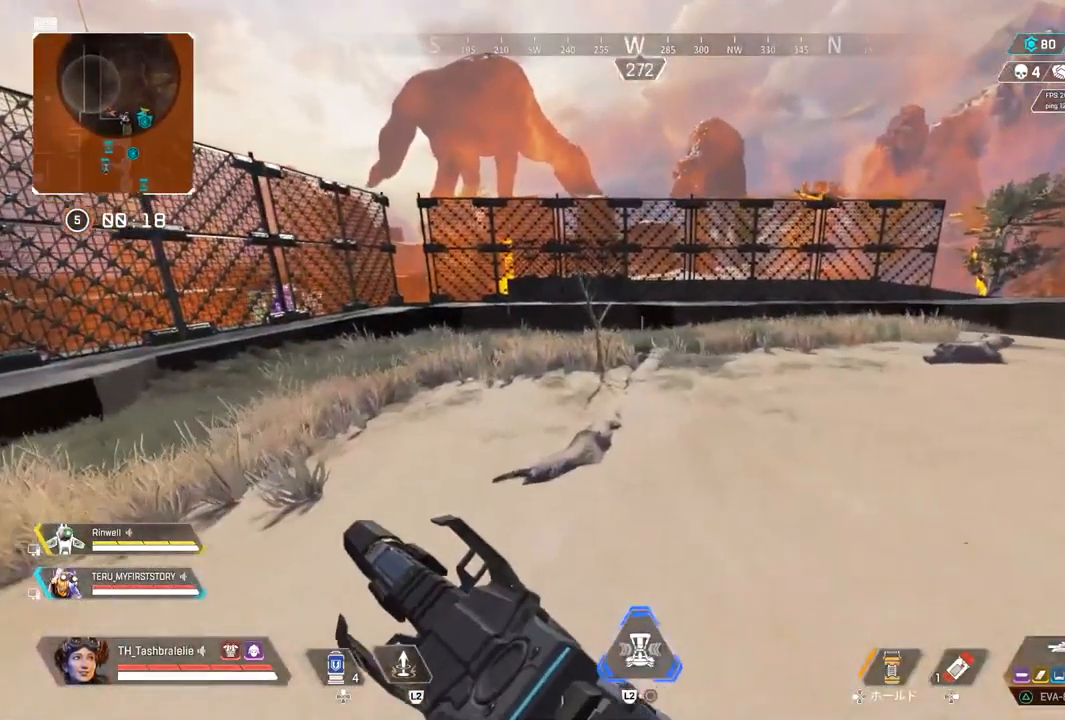
{"dt_ms": 500, "buttons": [], "left_stick": "up", "right_stick": "center", "events": [[117, "TRIANGLE", "up"]]}
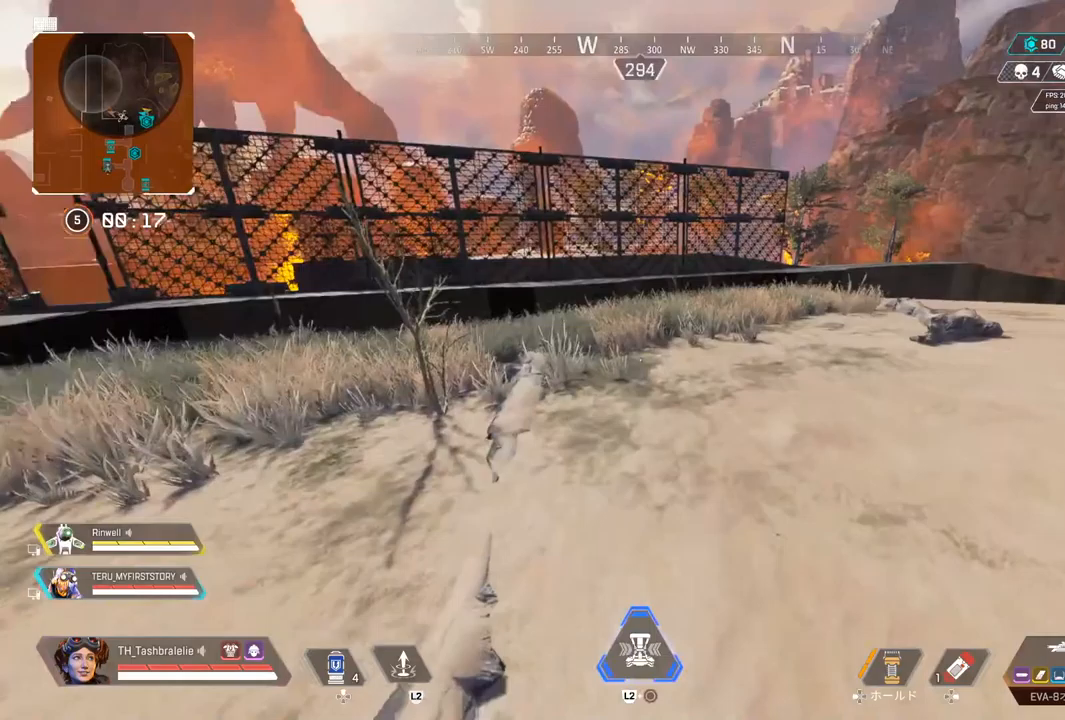
{"dt_ms": 500, "buttons": ["DPAD_UP"], "left_stick": "up", "right_stick": "center", "events": [[33, "DPAD_UP", "down"]]}
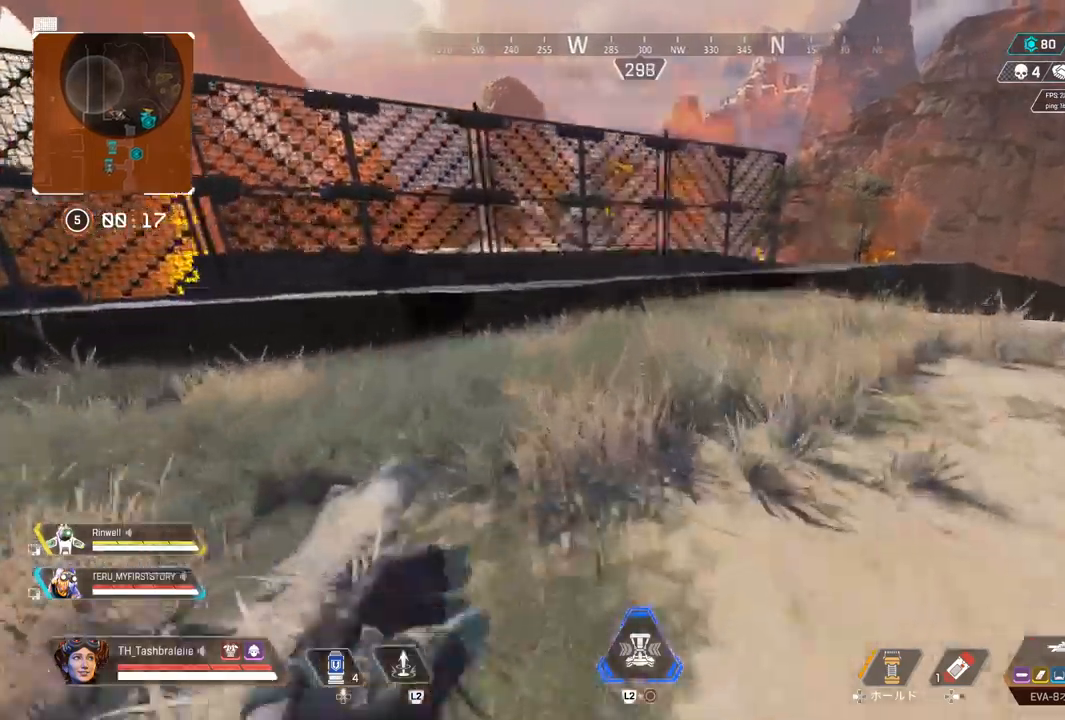
{"dt_ms": 500, "buttons": ["R2", "L3", "DPAD_UP"], "left_stick": "up", "right_stick": "center", "events": [[217, "right_stick", "right"], [250, "DPAD_UP", "up"], [250, "R2", "down"], [367, "DPAD_UP", "down"], [400, "right_stick", "center"], [500, "L3", "down"]]}
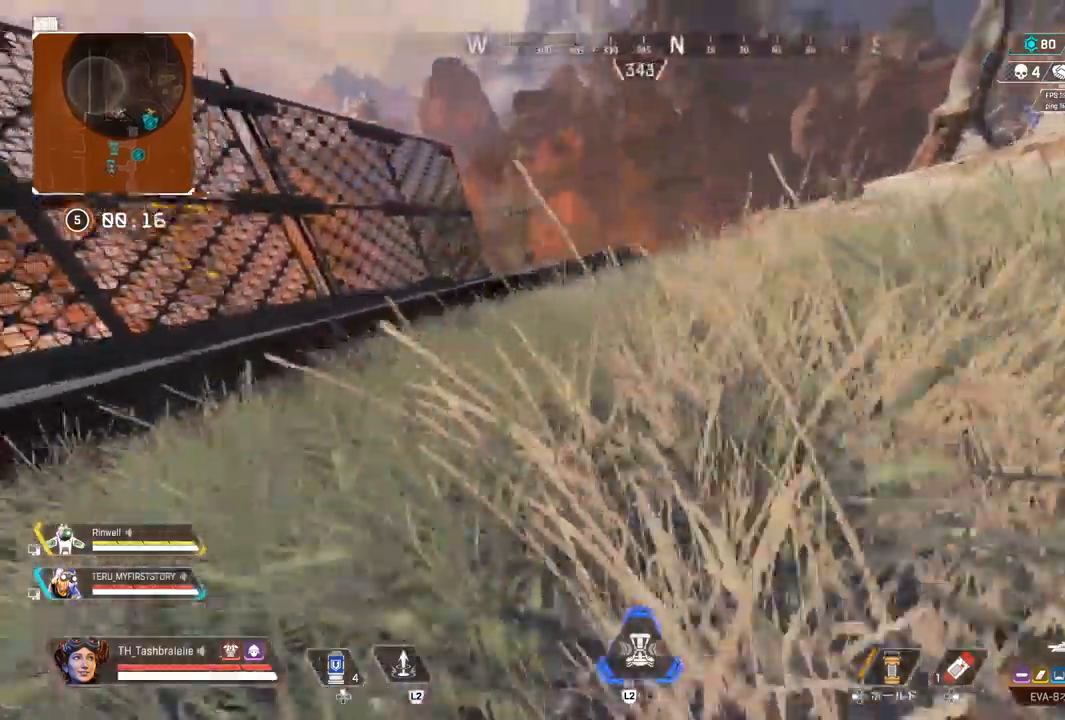
{"dt_ms": 500, "buttons": ["DPAD_UP"], "left_stick": "up-right", "right_stick": "center", "events": [[83, "L3", "up"], [100, "left_stick", "right"], [433, "R2", "up"], [450, "DPAD_UP", "up"], [467, "left_stick", "up-right"], [500, "DPAD_UP", "down"]]}
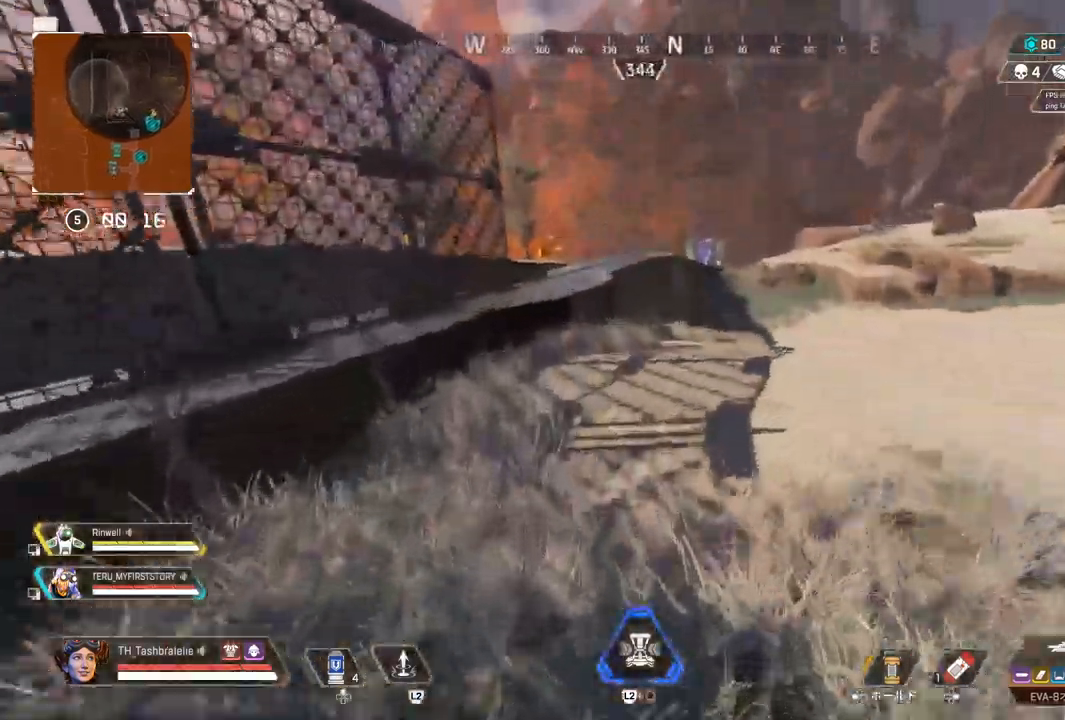
{"dt_ms": 500, "buttons": ["DPAD_UP"], "left_stick": "up", "right_stick": "center", "events": [[233, "left_stick", "up"], [333, "right_stick", "left"], [417, "right_stick", "center"]]}
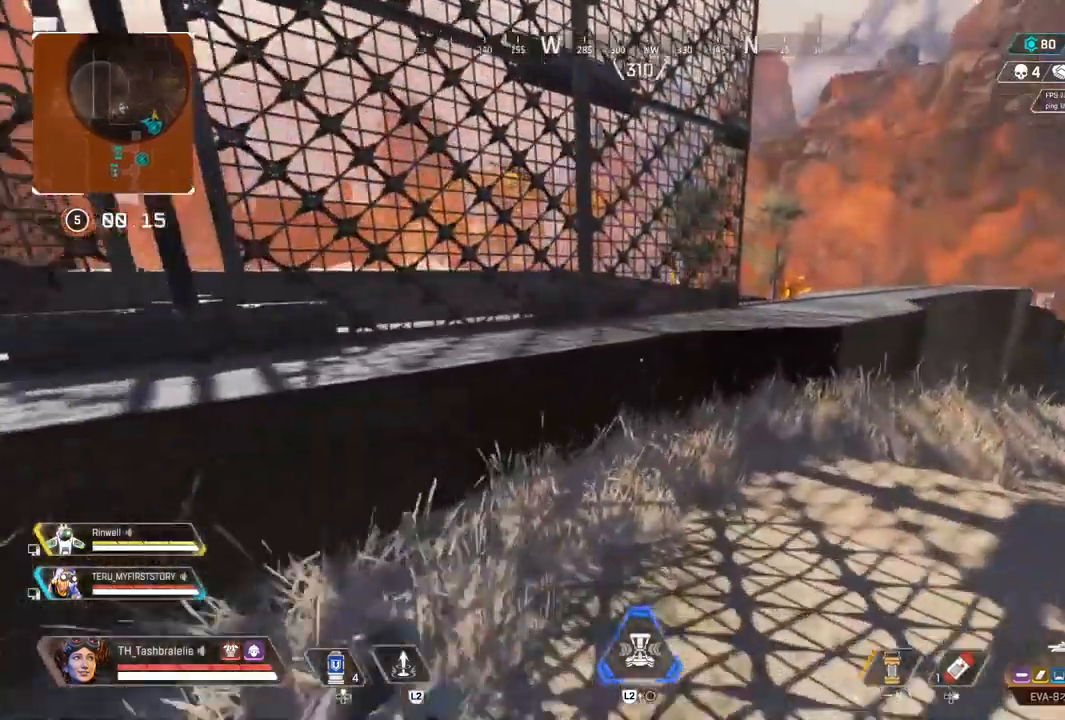
{"dt_ms": 500, "buttons": ["DPAD_UP"], "left_stick": "up", "right_stick": "center", "events": [[167, "TRIANGLE", "down"], [233, "TRIANGLE", "up"], [383, "right_stick", "right"], [467, "right_stick", "center"]]}
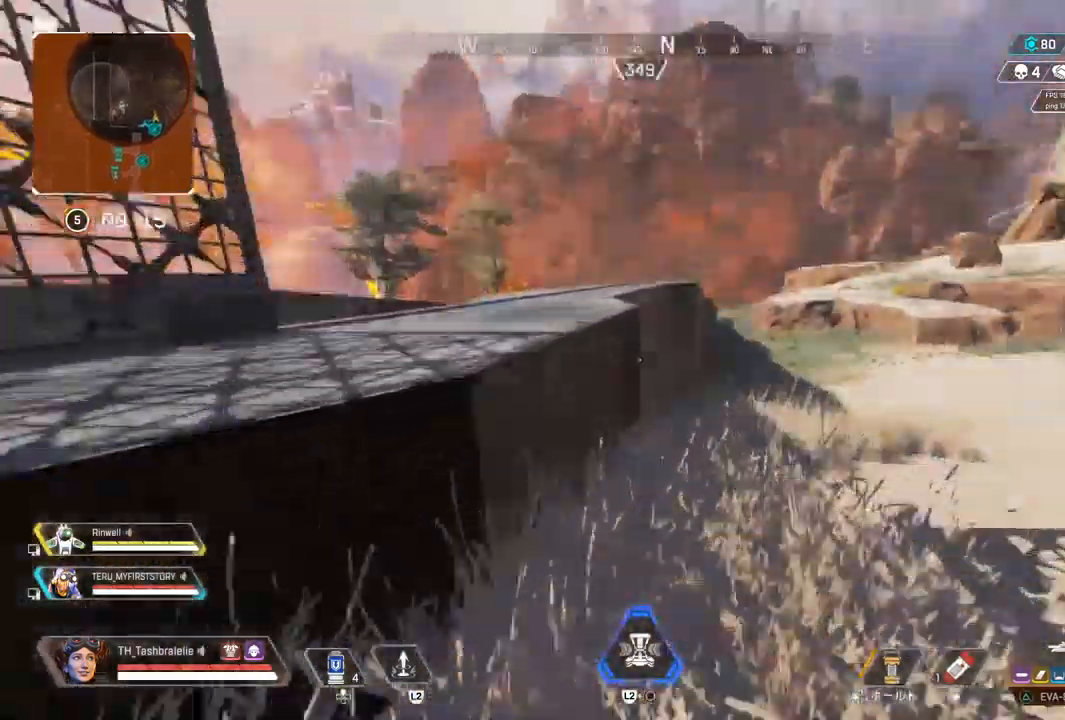
{"dt_ms": 500, "buttons": ["DPAD_UP"], "left_stick": "up", "right_stick": "center", "events": []}
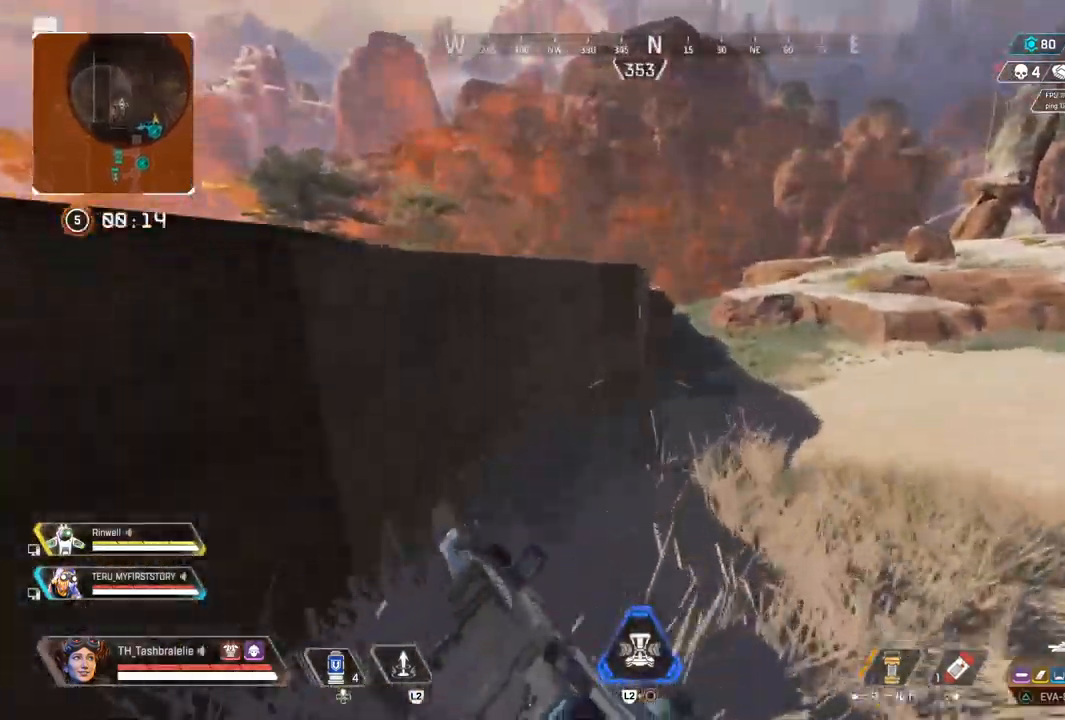
{"dt_ms": 500, "buttons": ["DPAD_UP"], "left_stick": "up", "right_stick": "center", "events": []}
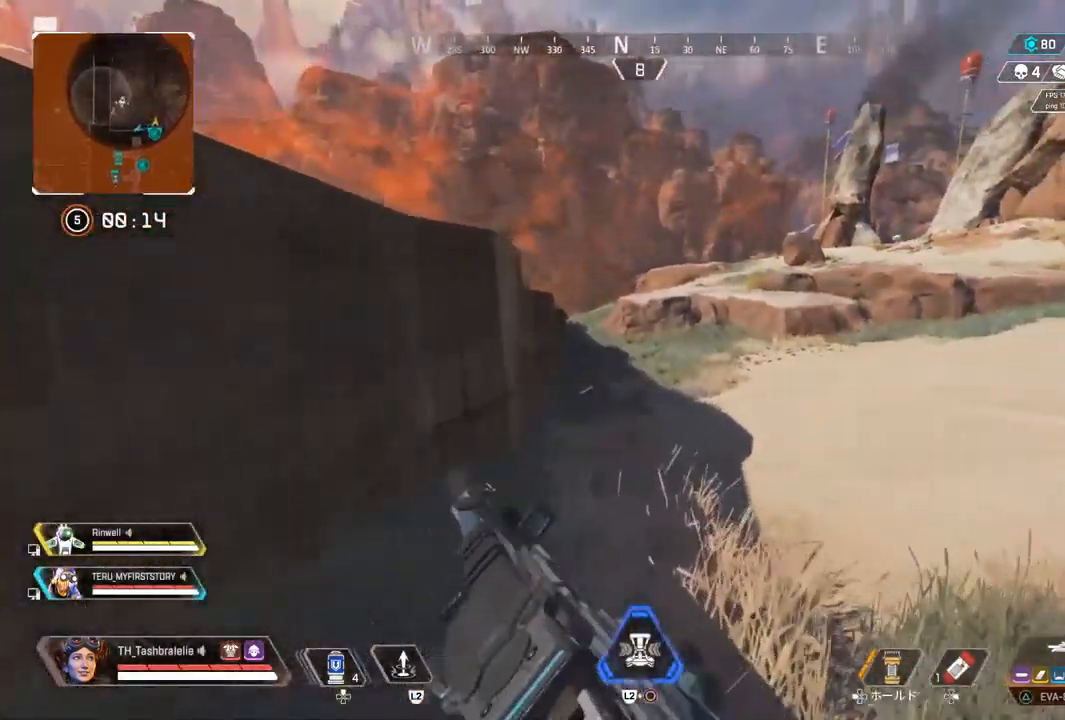
{"dt_ms": 500, "buttons": [], "left_stick": "up", "right_stick": "center", "events": [[117, "DPAD_UP", "up"], [117, "TRIANGLE", "down"], [383, "TRIANGLE", "up"]]}
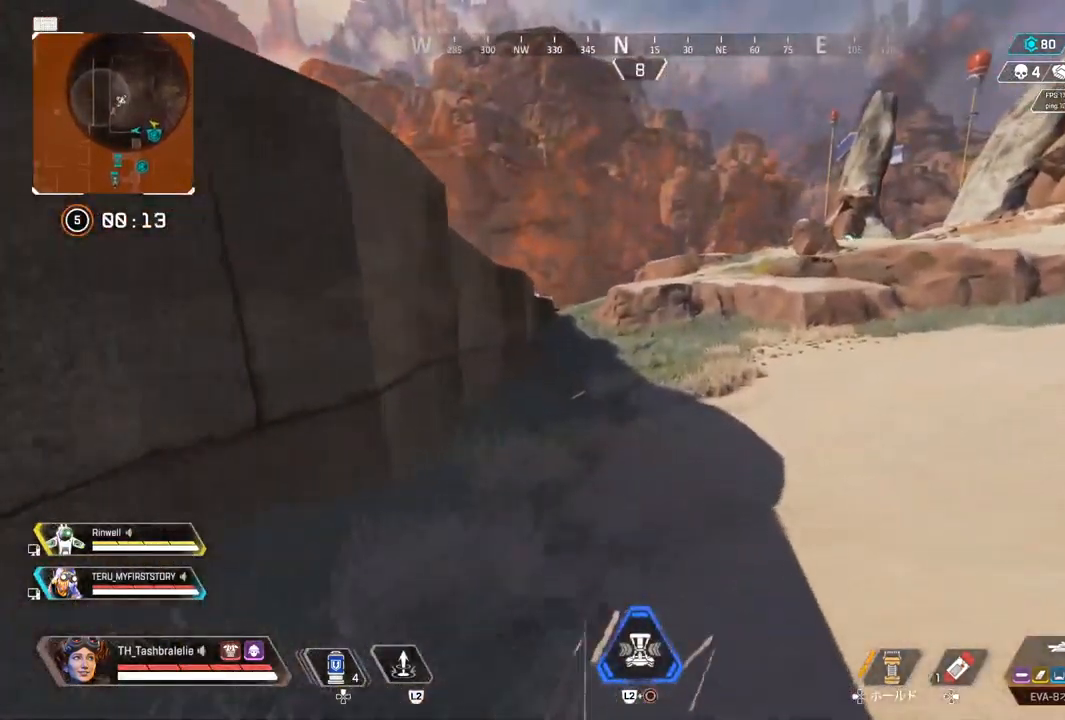
{"dt_ms": 500, "buttons": [], "left_stick": "up", "right_stick": "center", "events": []}
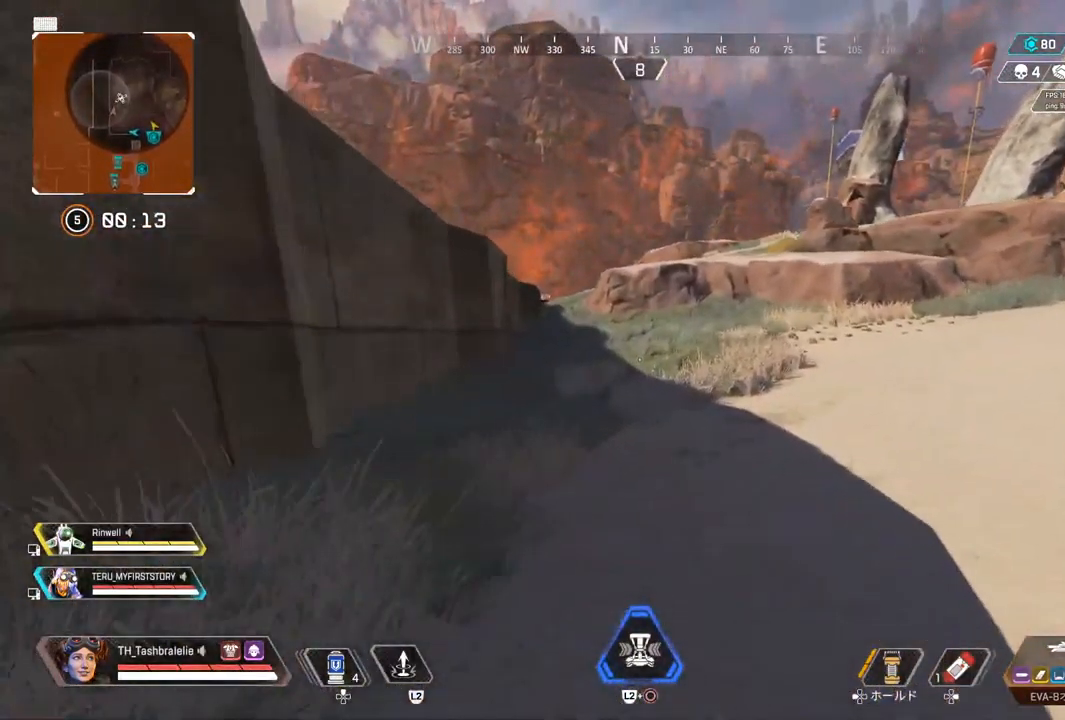
{"dt_ms": 500, "buttons": [], "left_stick": "up", "right_stick": "center", "events": []}
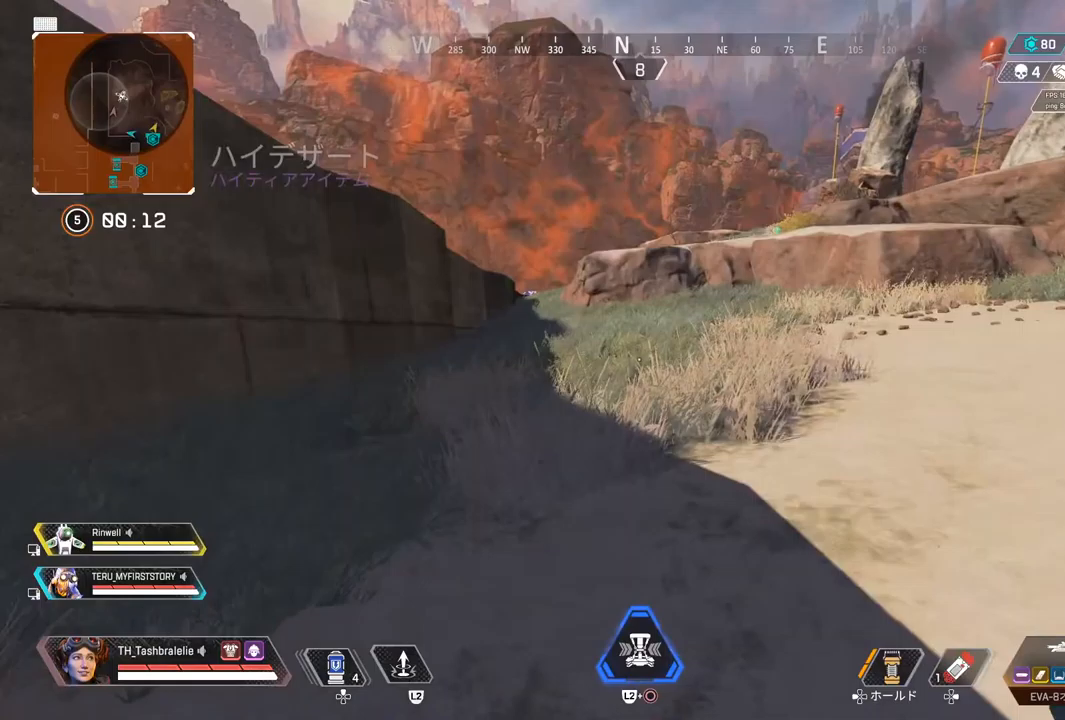
{"dt_ms": 500, "buttons": [], "left_stick": "up", "right_stick": "center", "events": []}
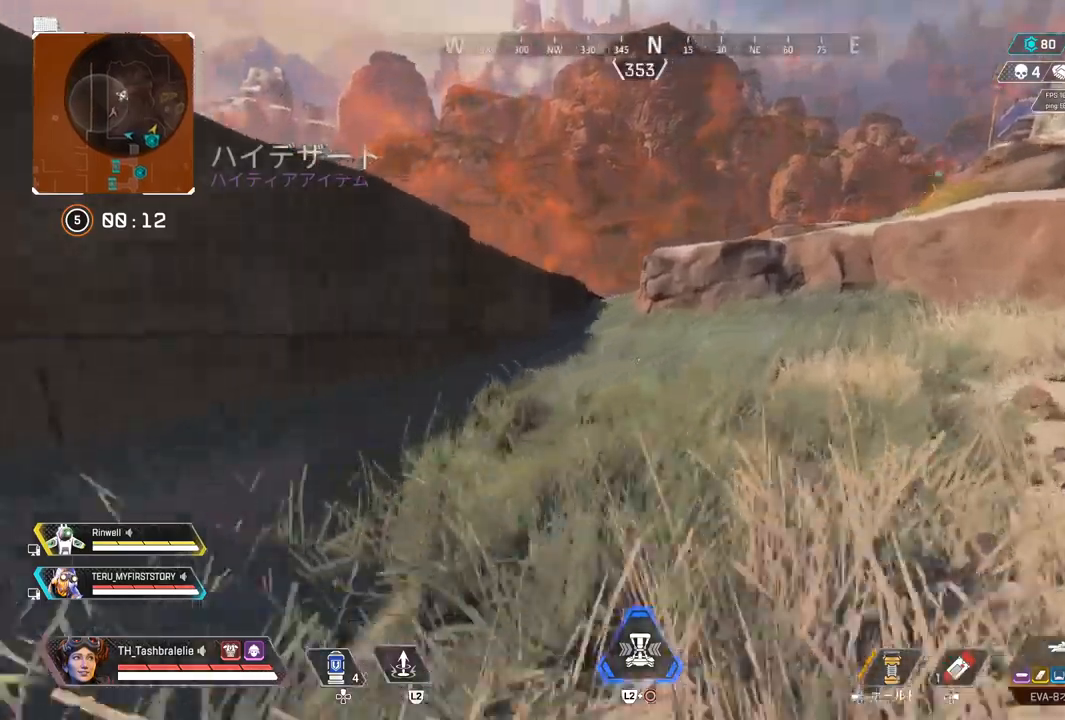
{"dt_ms": 500, "buttons": [], "left_stick": "up", "right_stick": "center", "events": []}
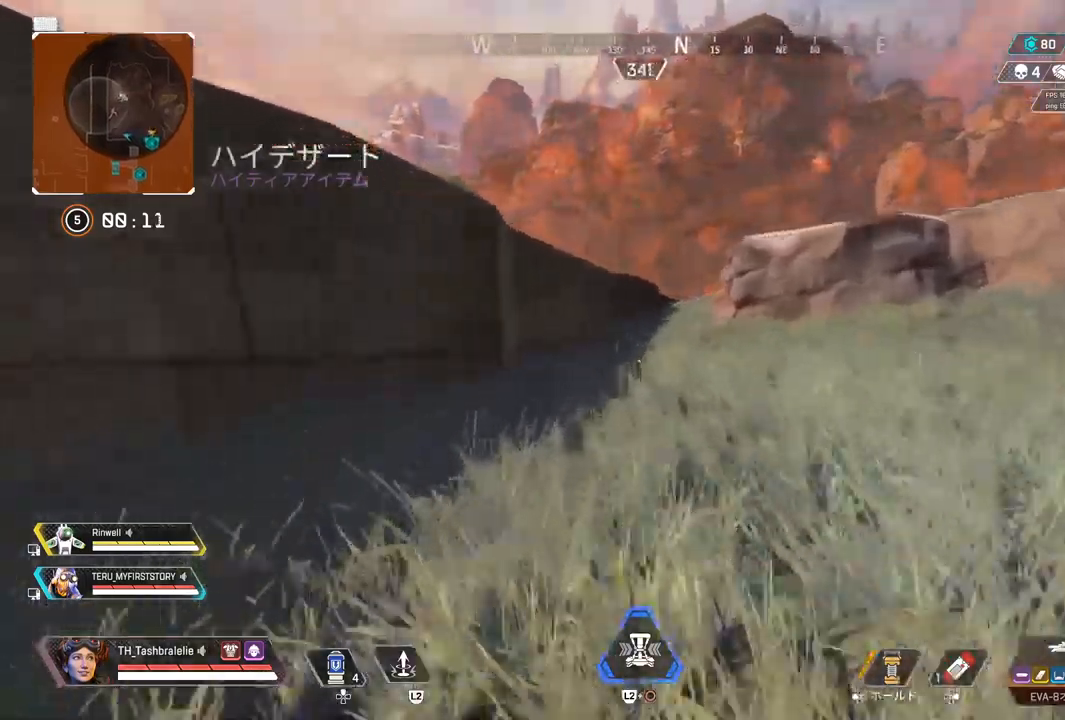
{"dt_ms": 500, "buttons": [], "left_stick": "up", "right_stick": "center", "events": []}
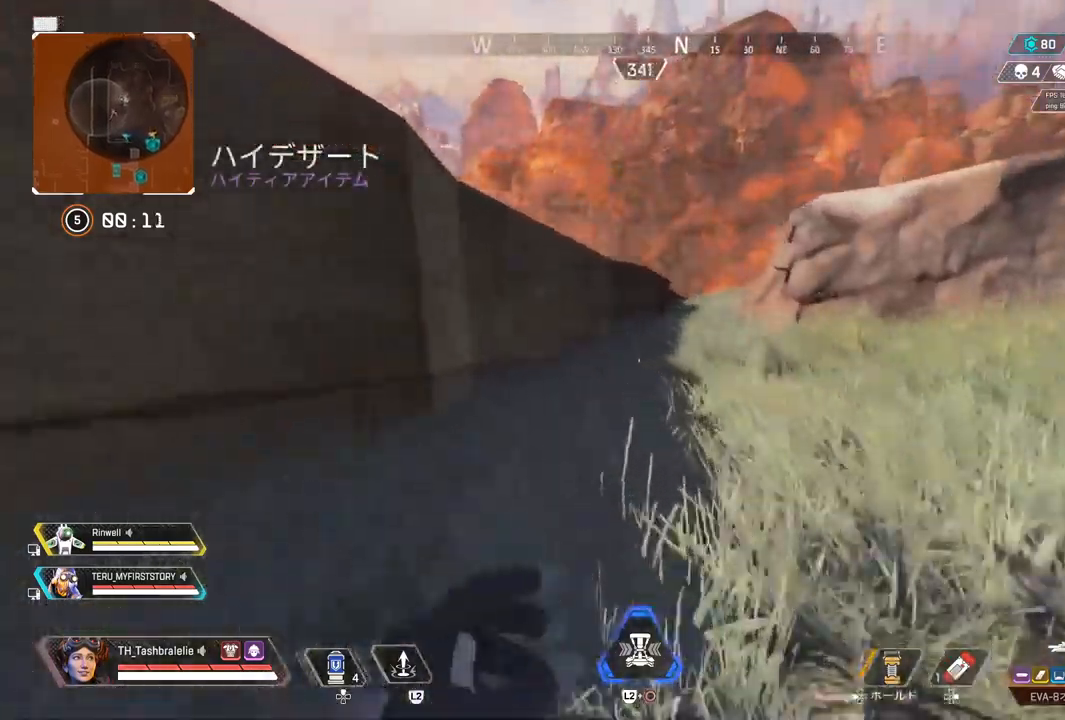
{"dt_ms": 500, "buttons": [], "left_stick": "up", "right_stick": "center", "events": []}
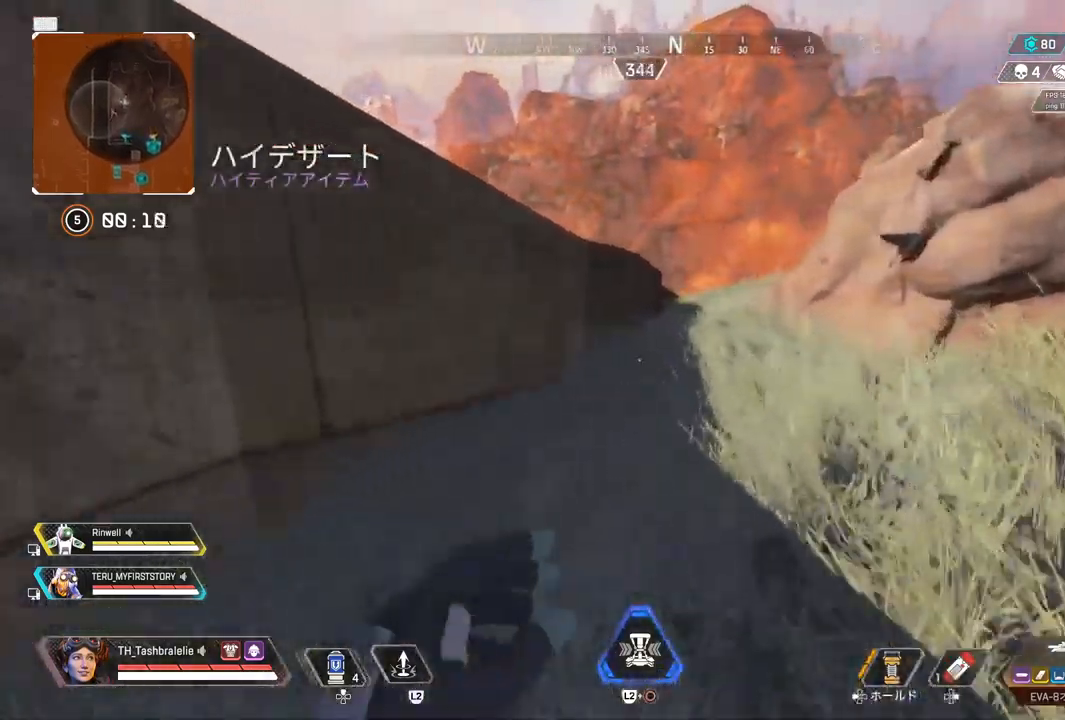
{"dt_ms": 500, "buttons": [], "left_stick": "up", "right_stick": "center", "events": []}